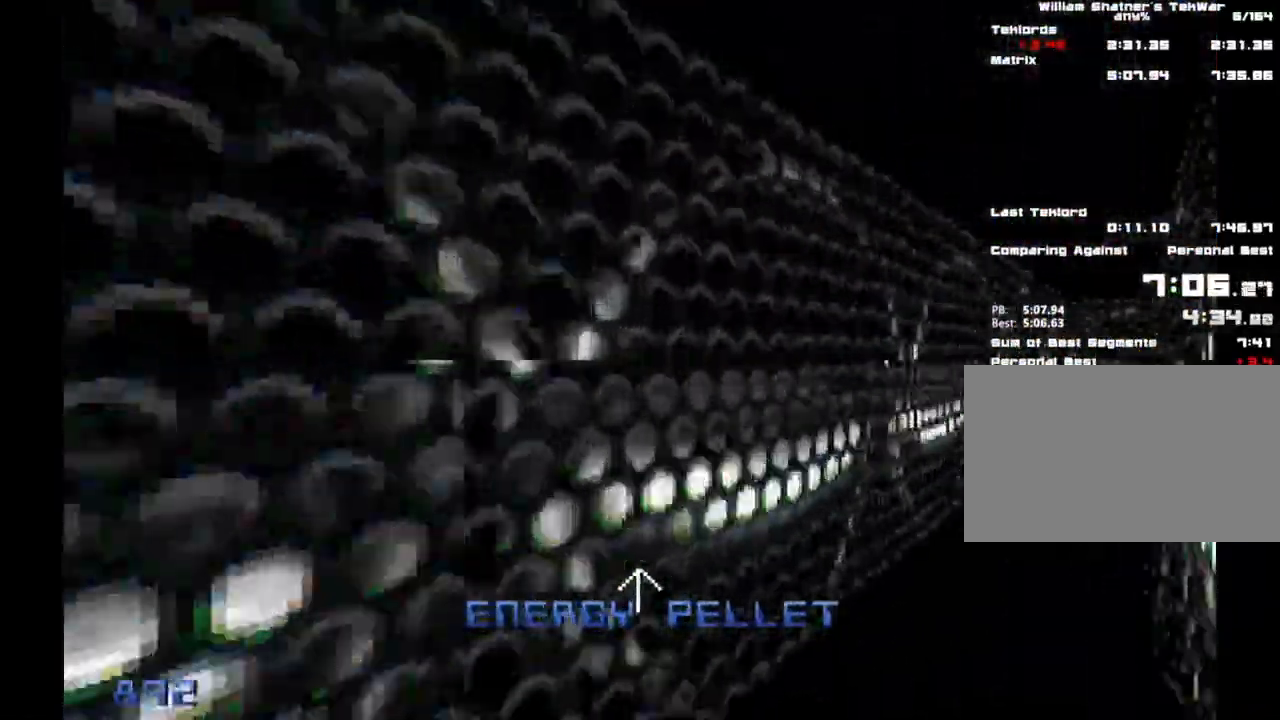
Gameplay with keyboard and mouse; each line is a JSON object with the keys and mouse buttons held at the frame after it. "events" lists presses ("down") and releases ("up") of "1", "2", "3", "4", "5", "a", "alt", "c", "caps_lock", "ctrl", "d", "e", "f", "g", "q", "r", "s", "shift", "space", "t", "tab", "v", "w", "x", "z", "mouse_left", "mouse_wheel" and "mouse_right" between this image and that frame as [ms after this image, input, new state], when the widget could be followed in between. "mouse_left", "mouse_wheel", "mouse_right" = the "left", "wheel", "right" buttons of the "mouse" list. No other keys are recorded. "wheel" means that the mouse wheel is clicked or scrolled. Not read: mouse_move.
{"keys": ["d", "shift", "w"], "mouse": [], "events": []}
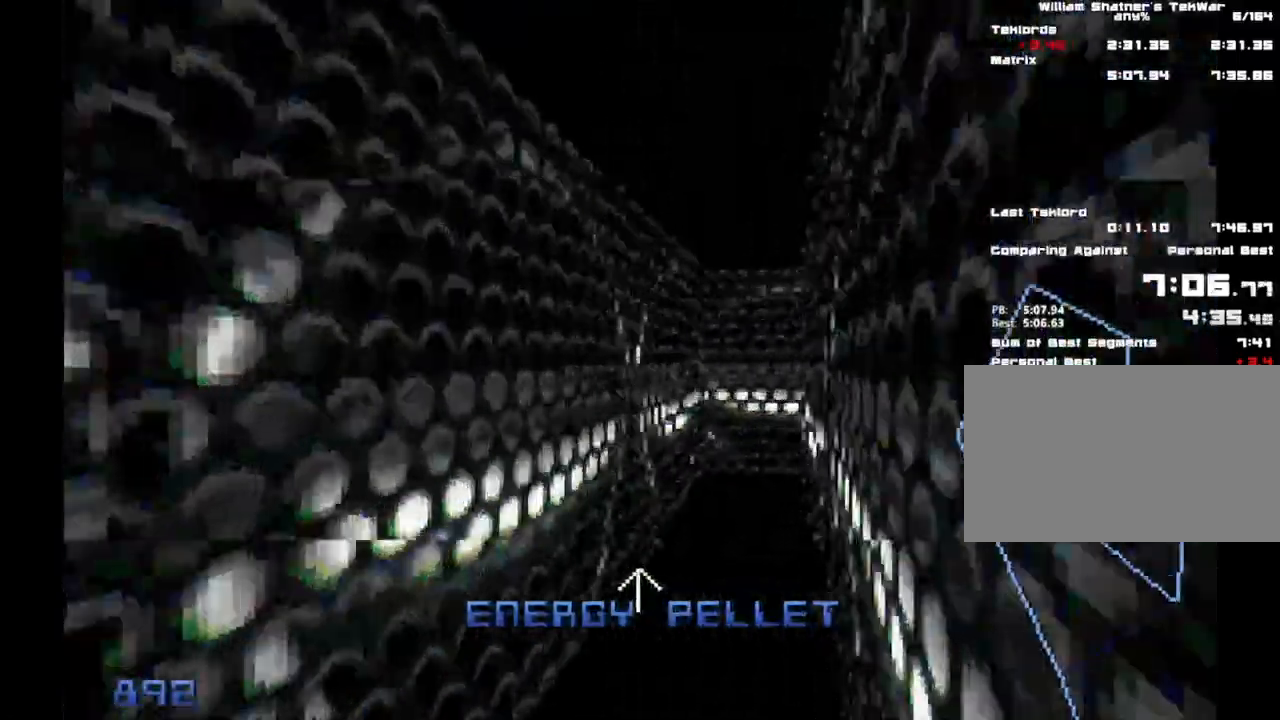
{"keys": ["d", "shift", "w"], "mouse": [], "events": [[133, "mouse_right", "down"], [317, "mouse_right", "up"]]}
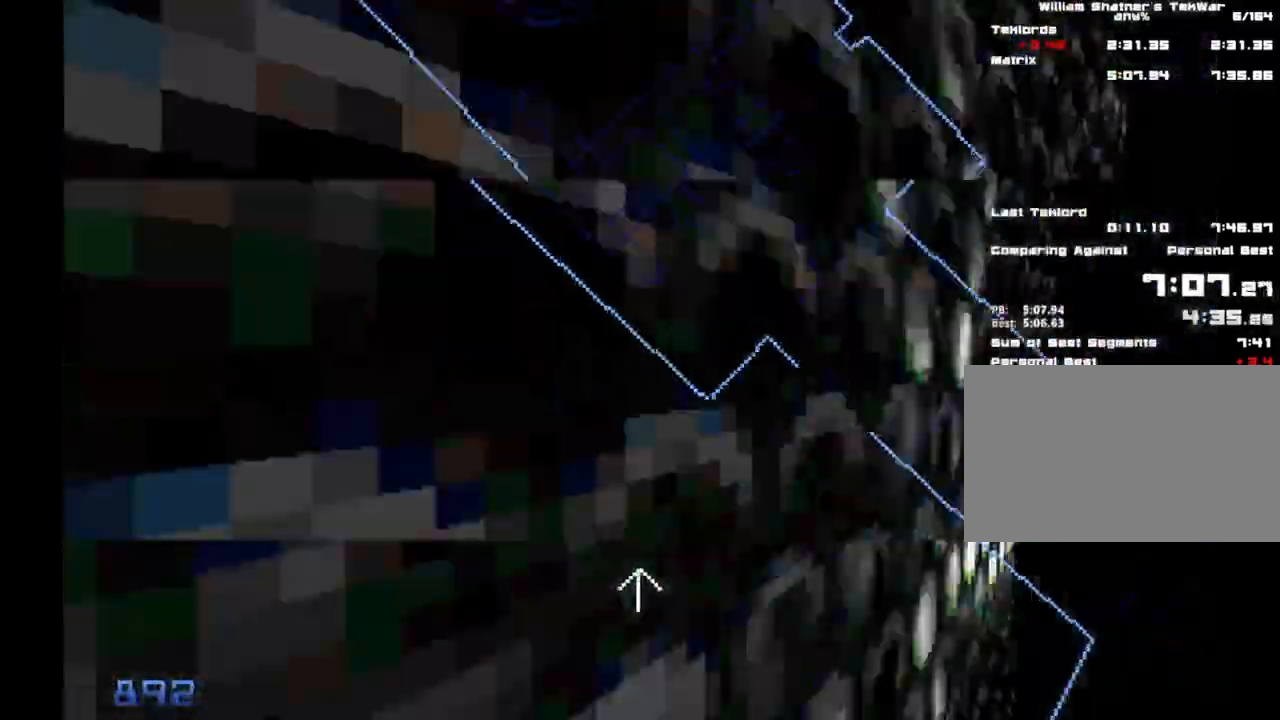
{"keys": ["a", "shift", "w"], "mouse": [], "events": [[350, "d", "up"], [433, "a", "down"]]}
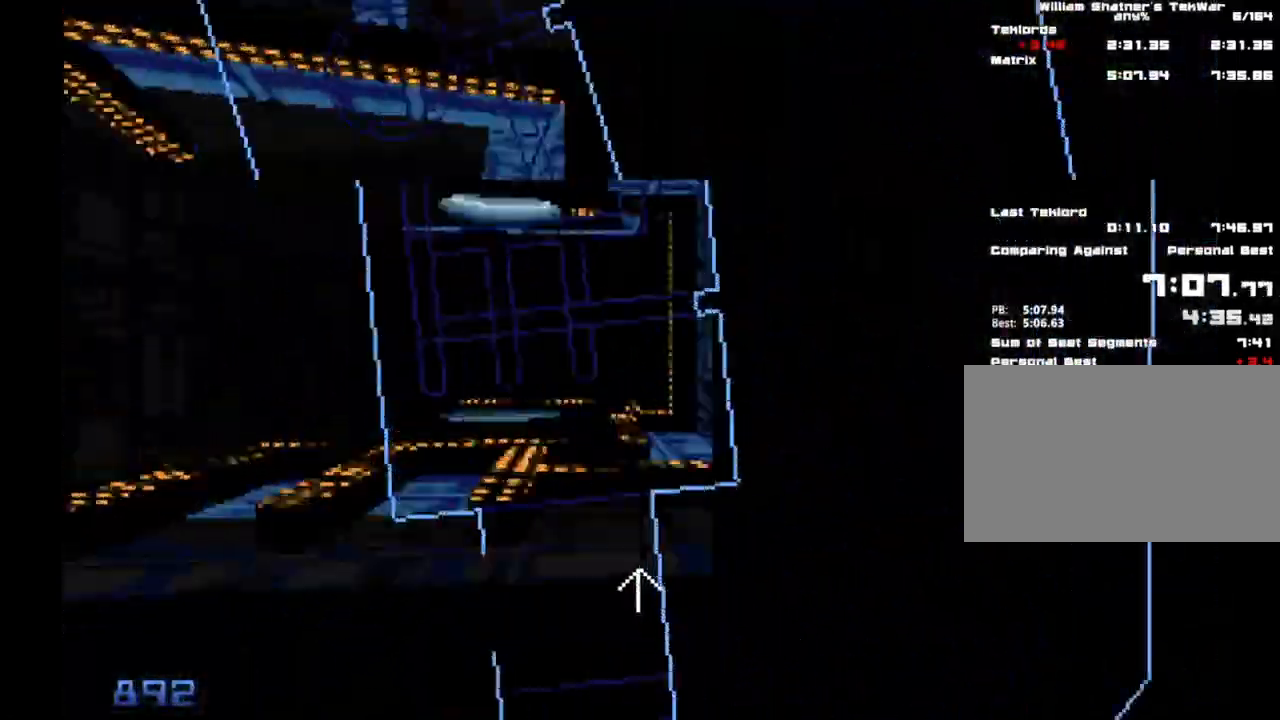
{"keys": ["e"], "mouse": [], "events": [[67, "a", "up"], [217, "space", "down"], [250, "shift", "up"], [300, "e", "down"], [350, "e", "up"], [350, "space", "up"], [350, "w", "up"], [400, "e", "down"]]}
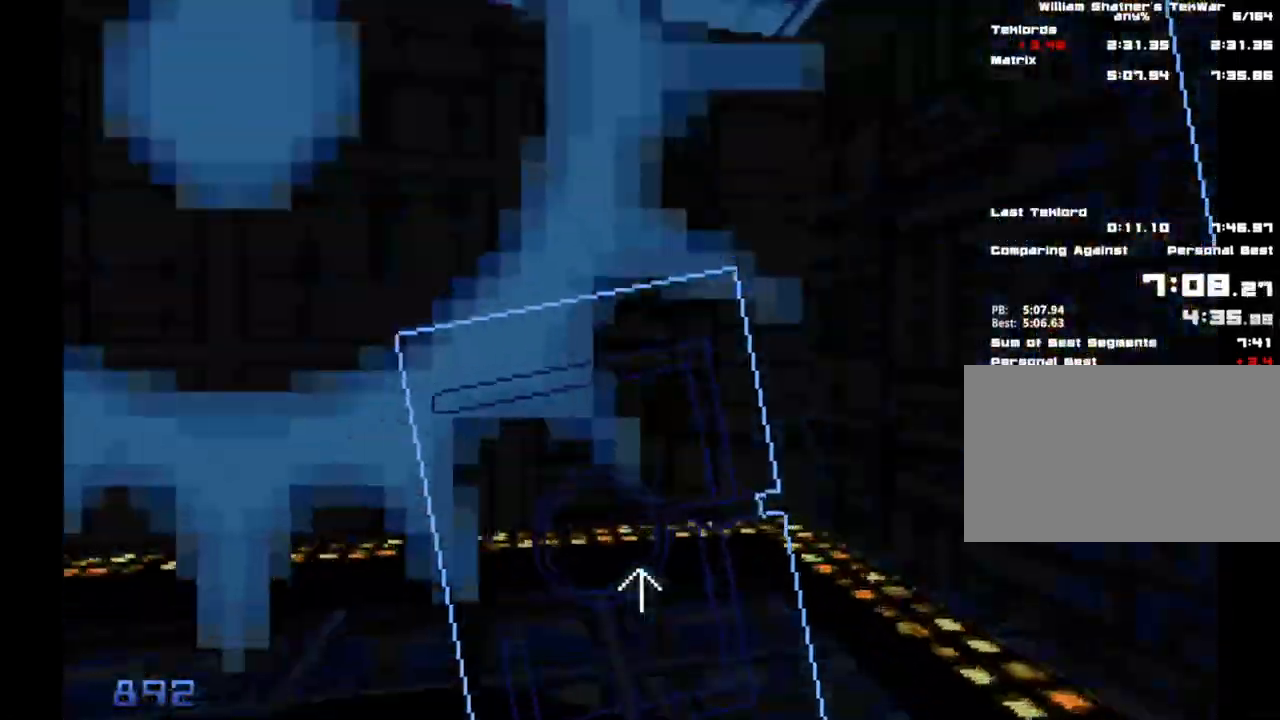
{"keys": [], "mouse": [], "events": [[50, "e", "up"], [50, "s", "down"], [100, "e", "down"], [183, "e", "up"], [183, "s", "up"]]}
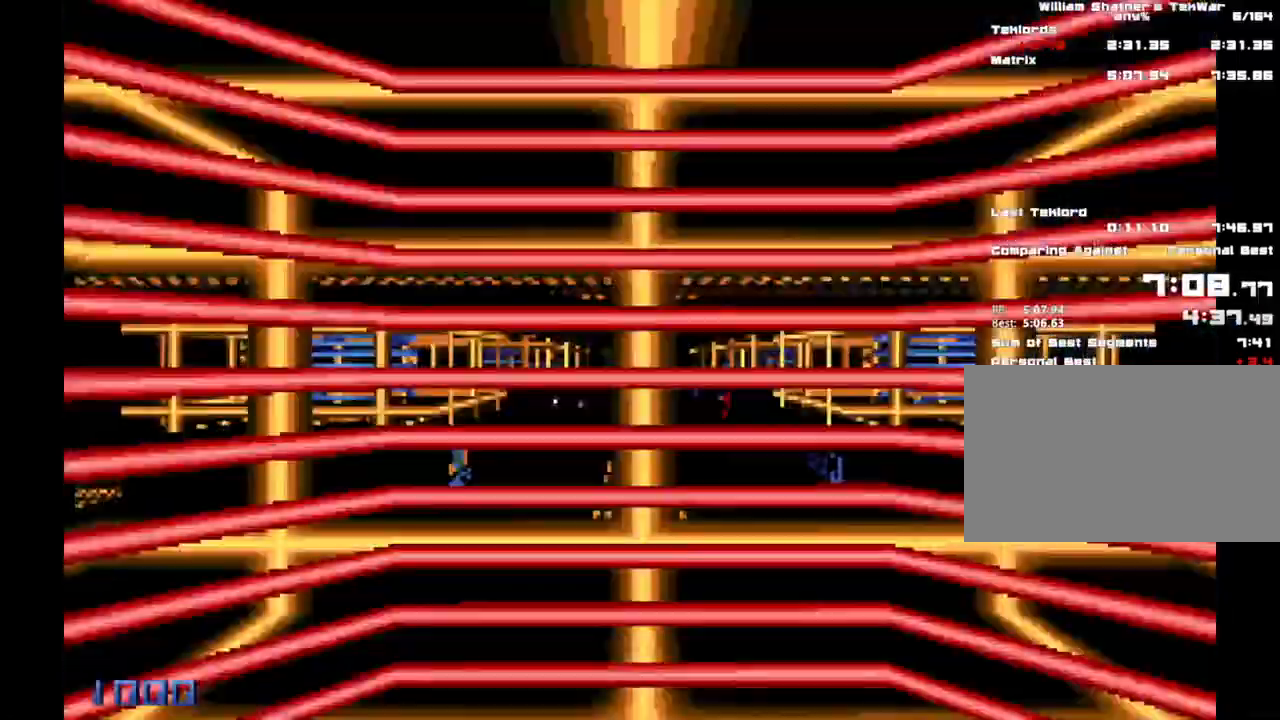
{"keys": ["shift", "w"], "mouse": [], "events": [[67, "w", "down"], [150, "shift", "down"]]}
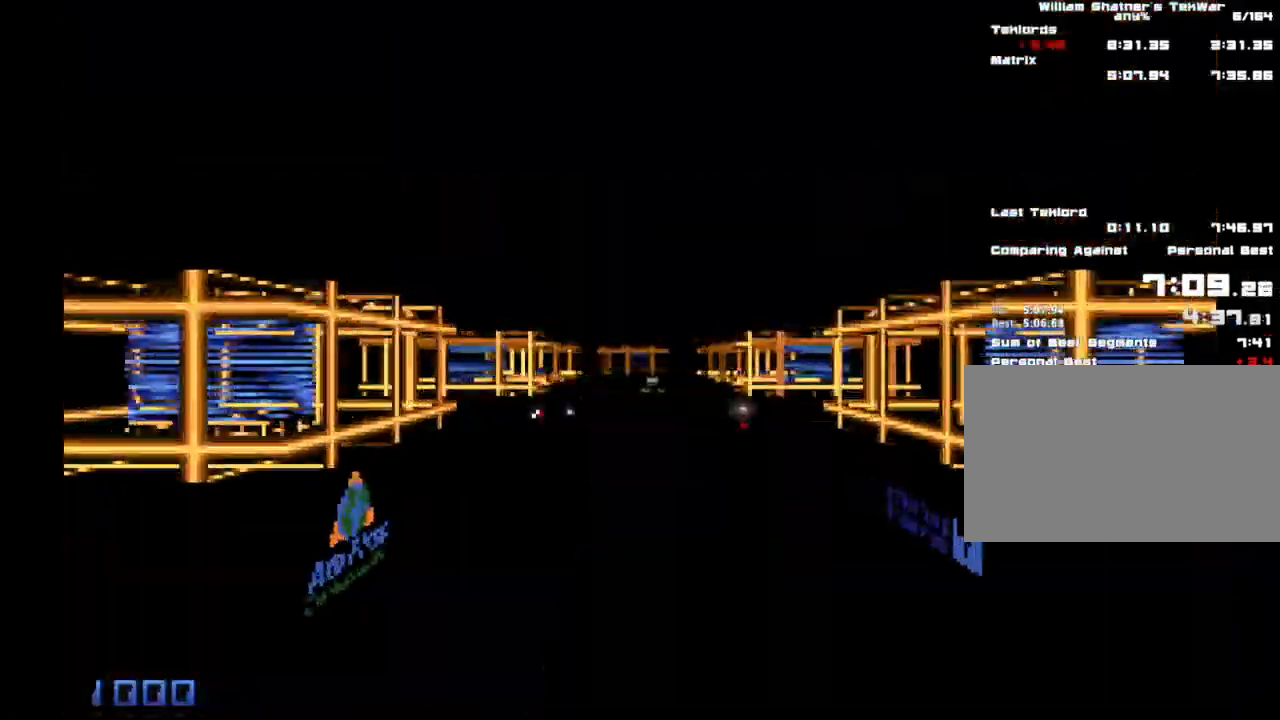
{"keys": ["shift", "w"], "mouse": [], "events": []}
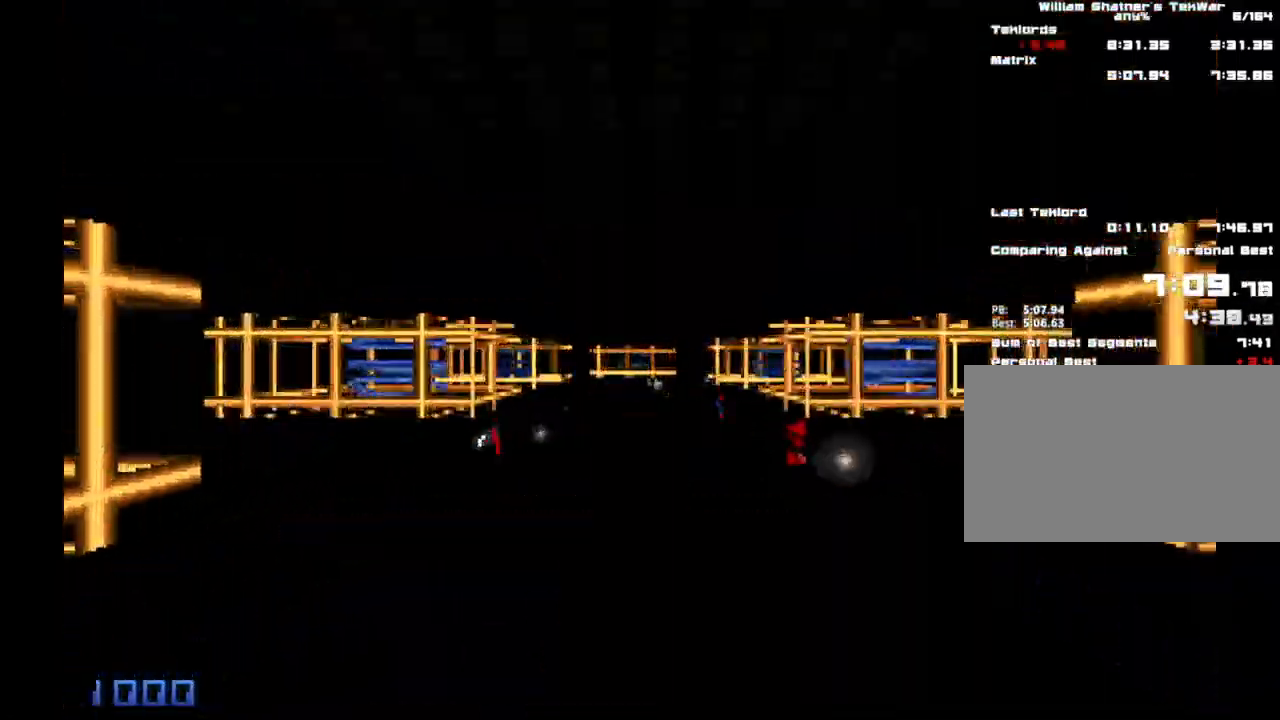
{"keys": ["shift", "w"], "mouse": [], "events": []}
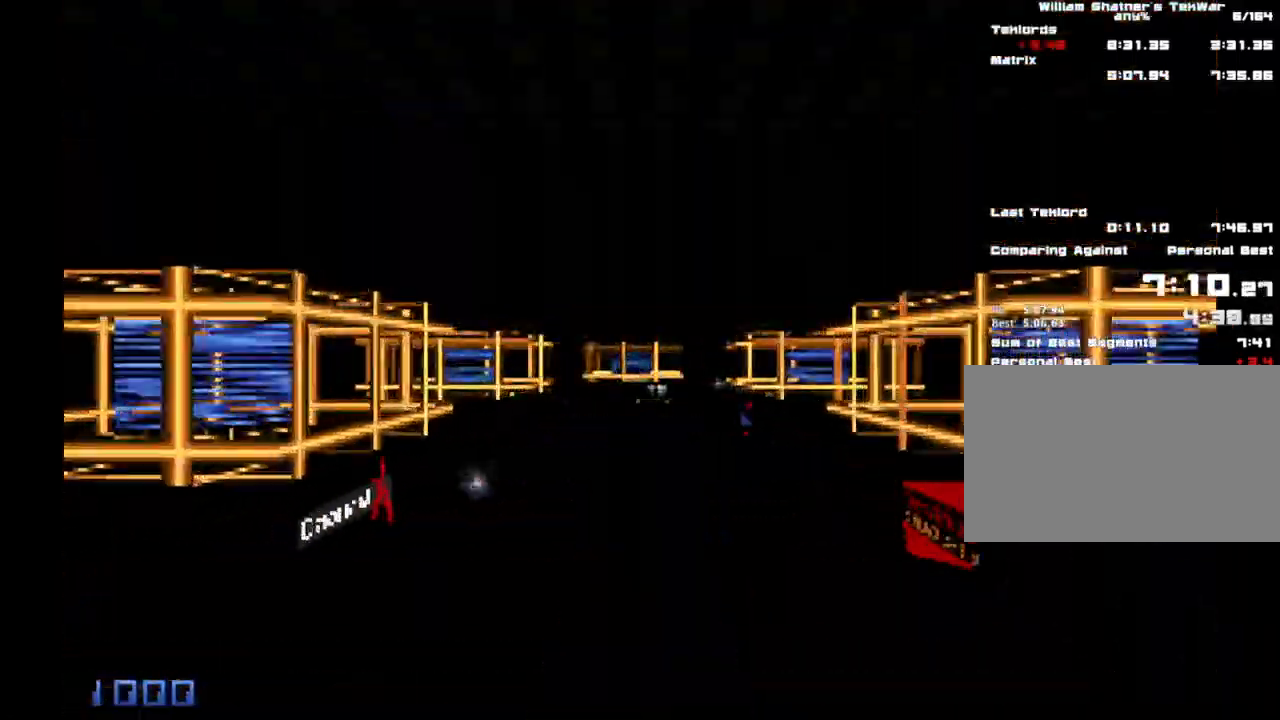
{"keys": ["shift", "w"], "mouse": [], "events": []}
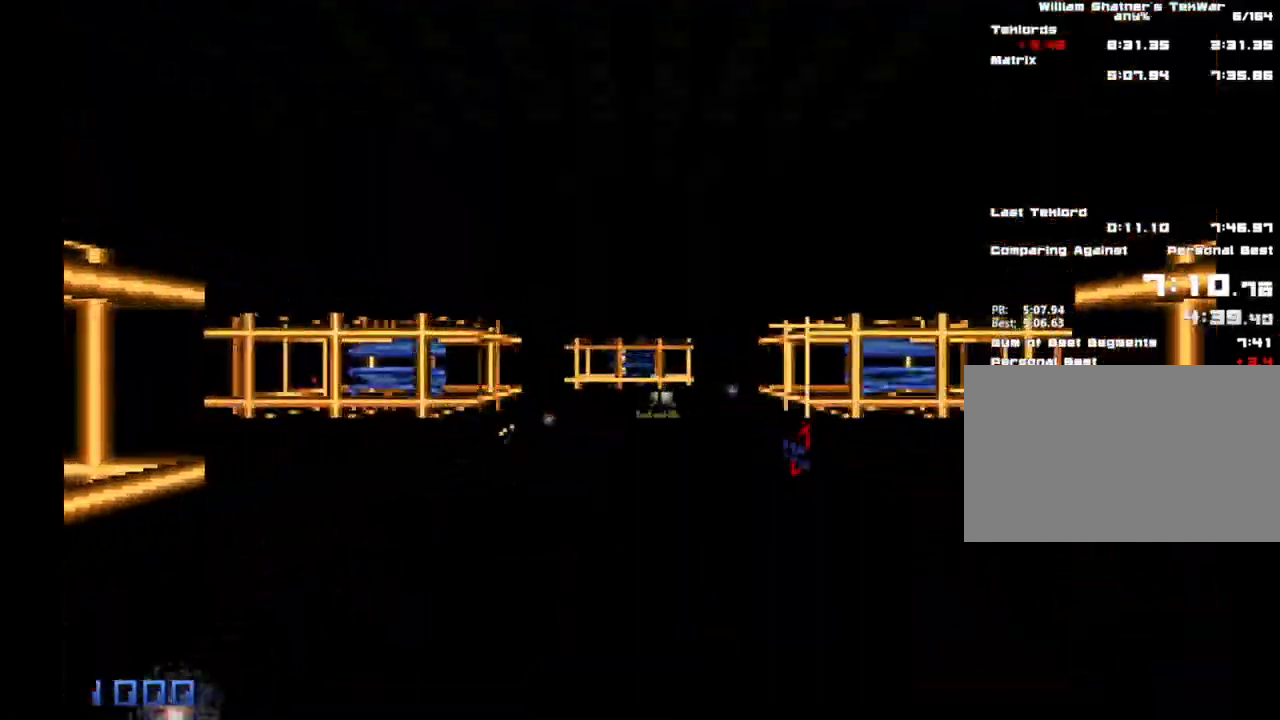
{"keys": ["shift", "w"], "mouse": [], "events": []}
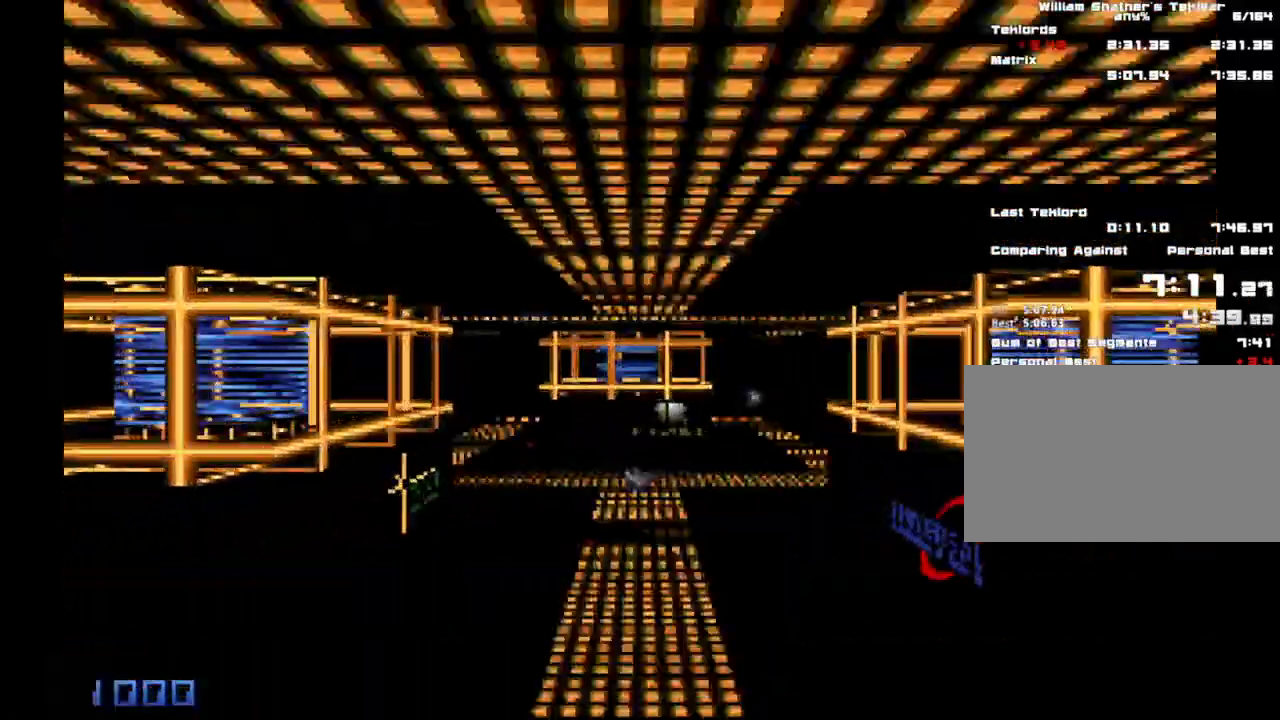
{"keys": ["shift", "w"], "mouse": [], "events": []}
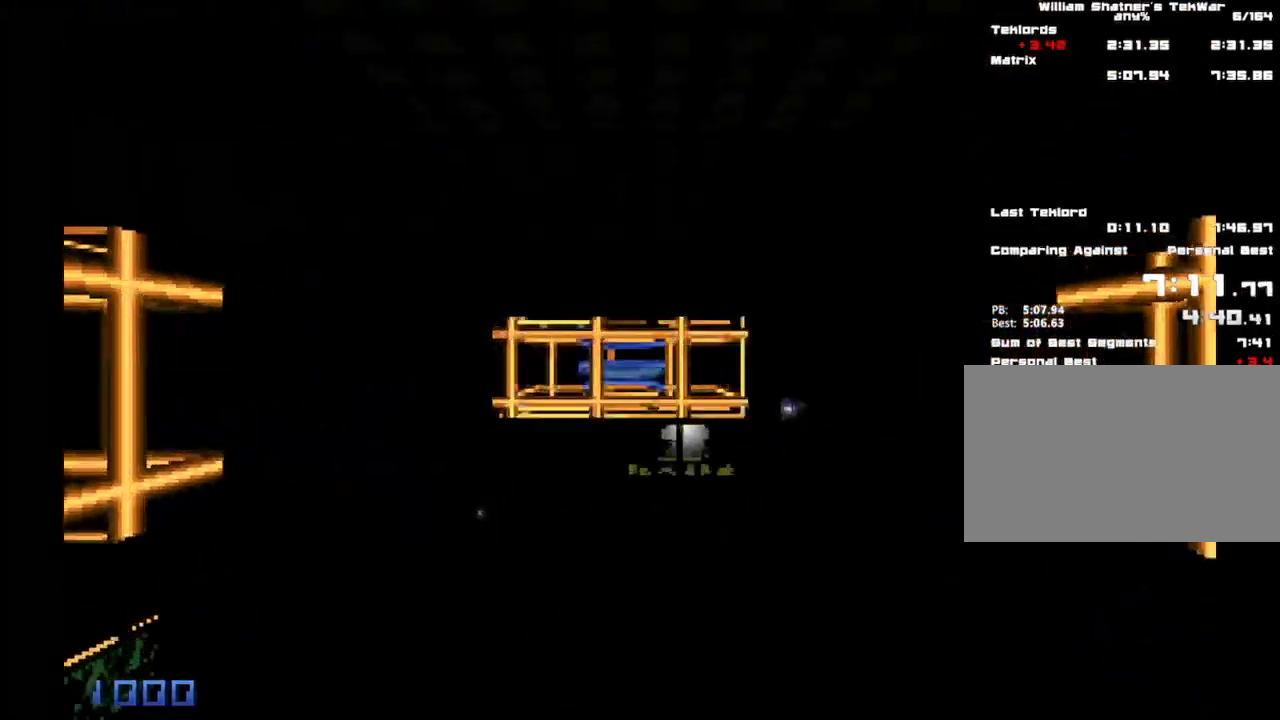
{"keys": ["a", "shift", "w"], "mouse": [], "events": [[50, "a", "down"]]}
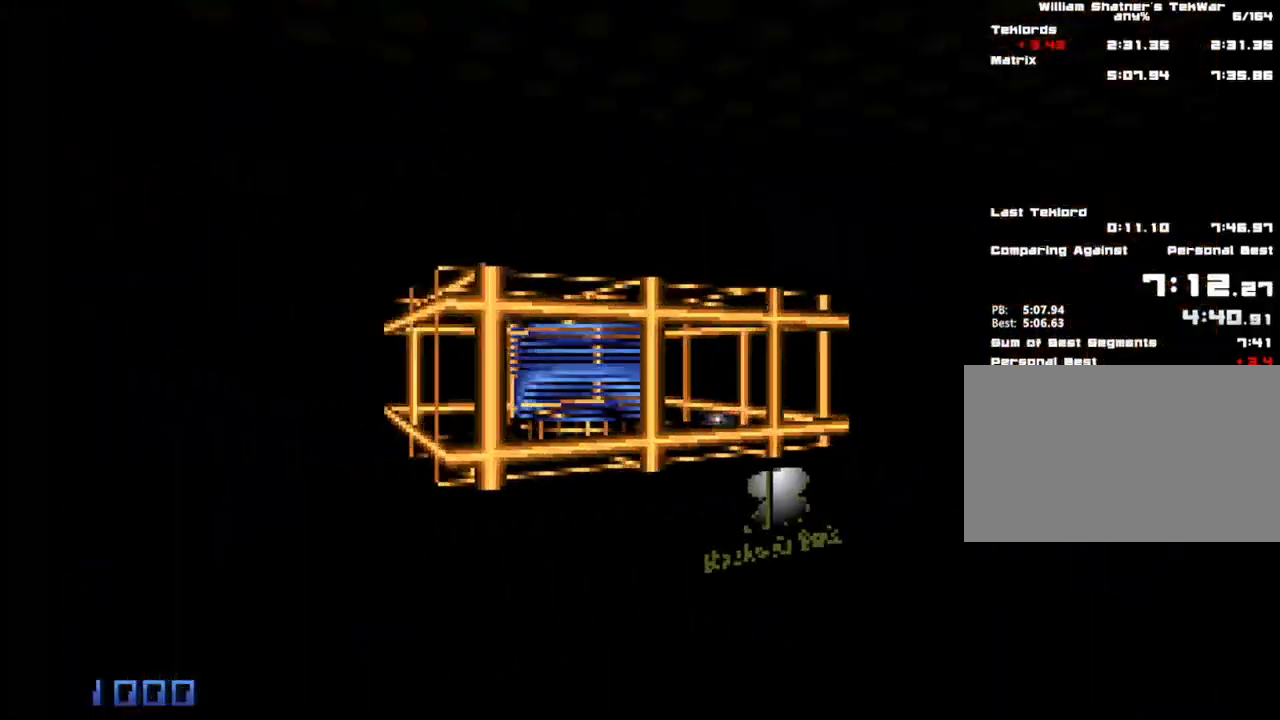
{"keys": ["a", "shift", "w"], "mouse": [], "events": []}
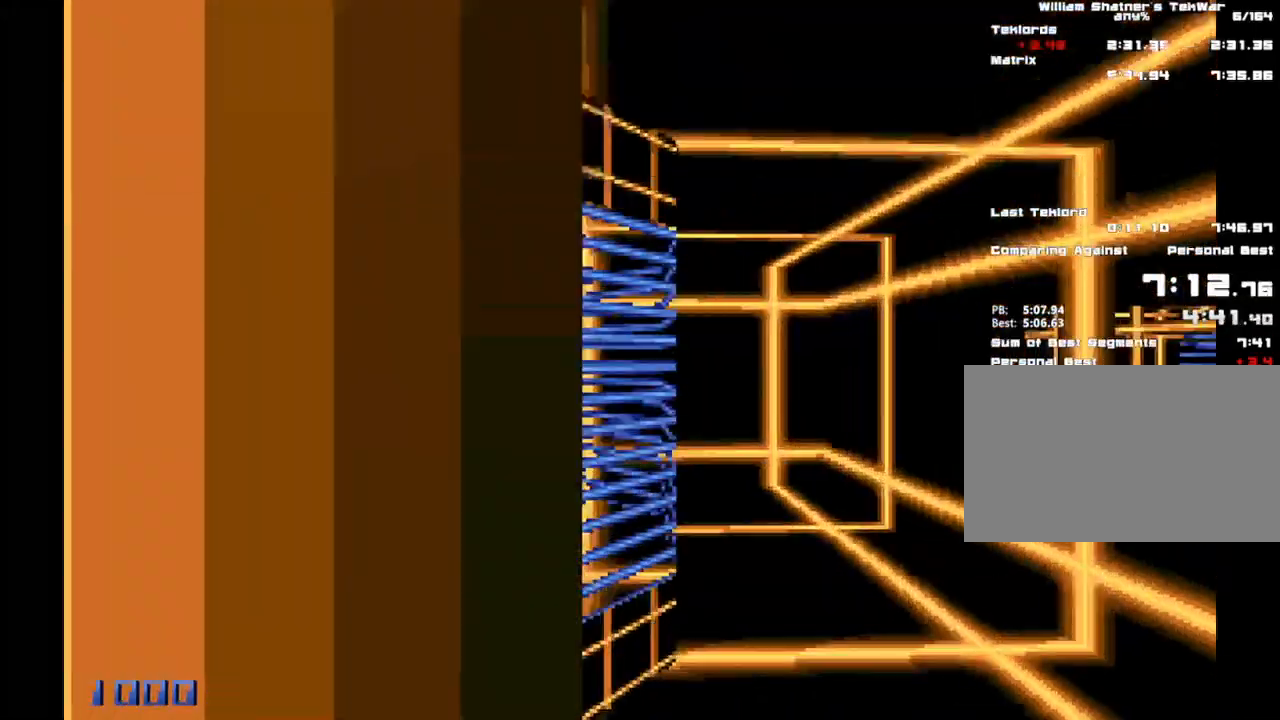
{"keys": ["shift", "space", "w"], "mouse": [], "events": [[33, "a", "up"], [217, "space", "down"]]}
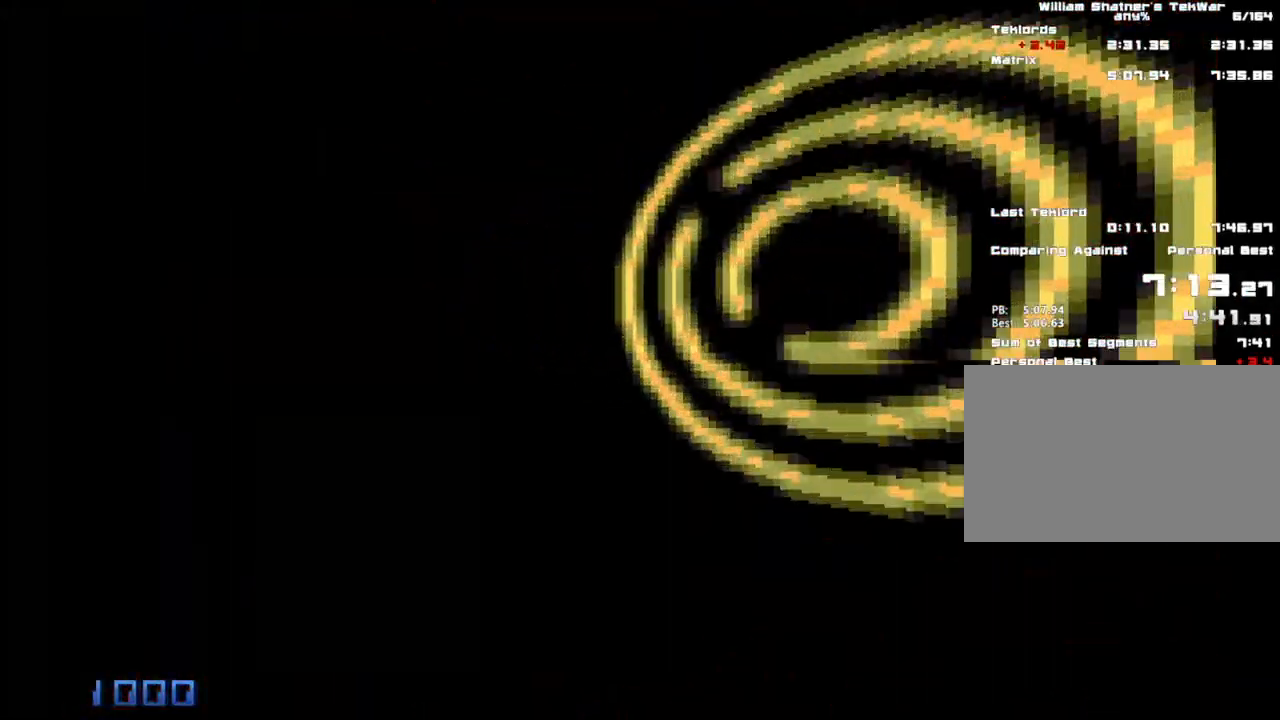
{"keys": ["ctrl", "w"], "mouse": [], "events": [[50, "e", "down"], [50, "shift", "up"], [100, "space", "up"], [100, "w", "up"], [200, "e", "up"], [250, "w", "down"], [283, "ctrl", "down"]]}
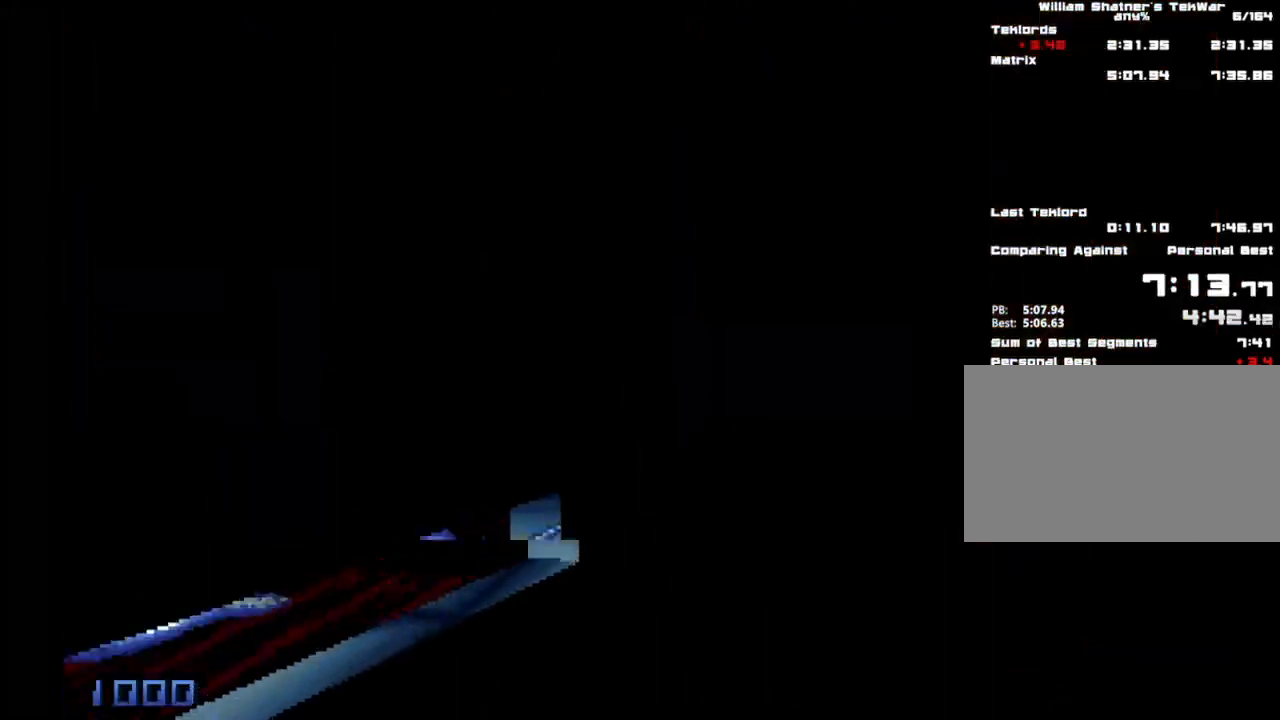
{"keys": ["d", "shift", "w"], "mouse": [], "events": [[300, "d", "down"], [400, "ctrl", "up"], [500, "shift", "down"]]}
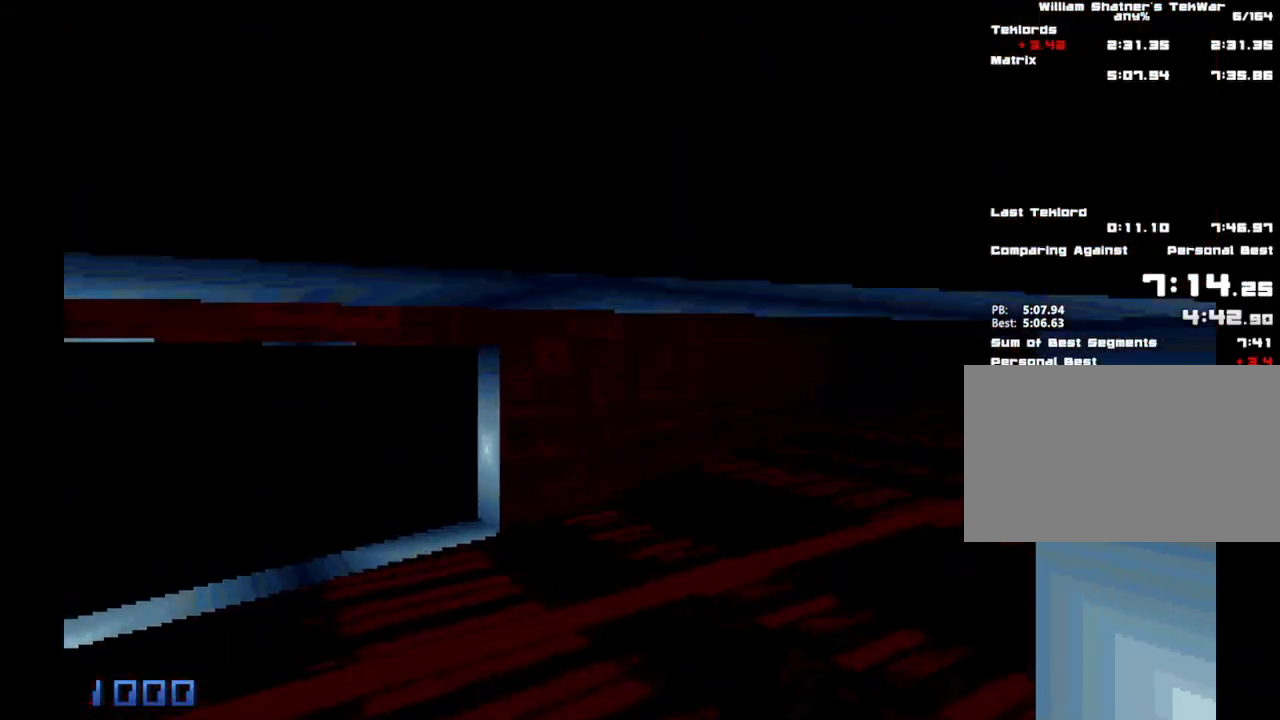
{"keys": ["d", "shift", "w"], "mouse": [], "events": []}
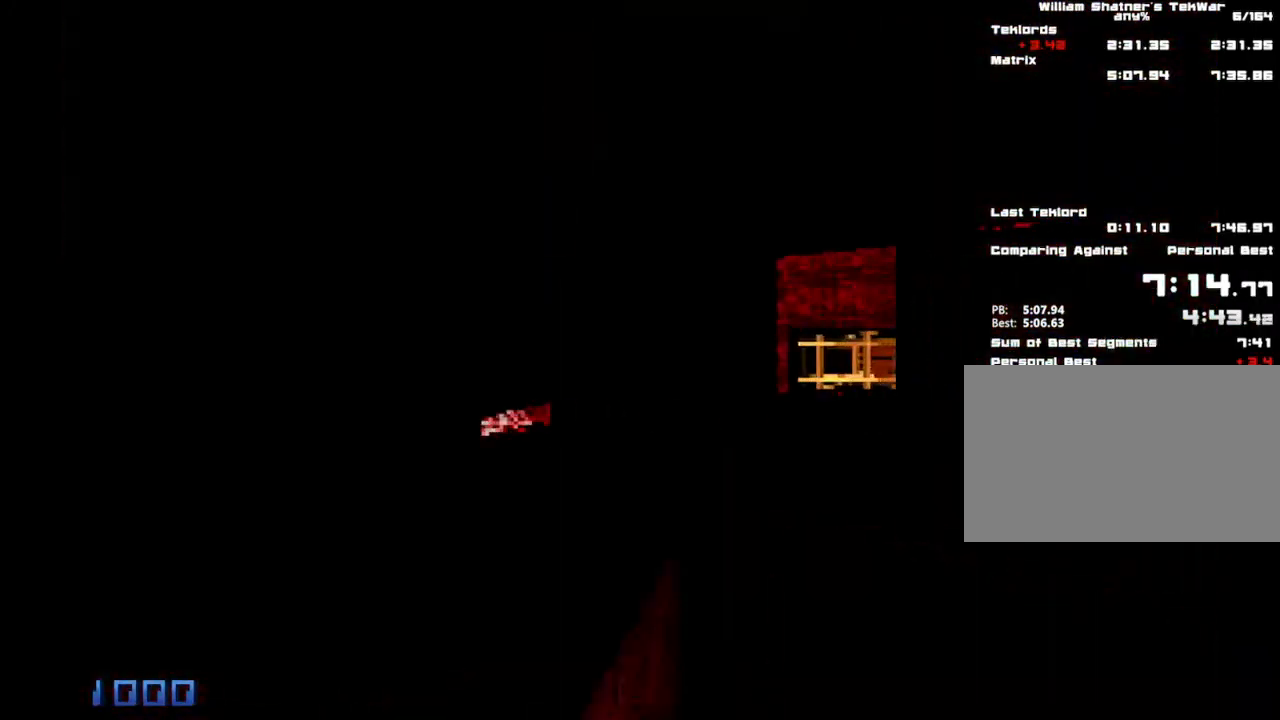
{"keys": ["d", "shift", "w"], "mouse": [], "events": []}
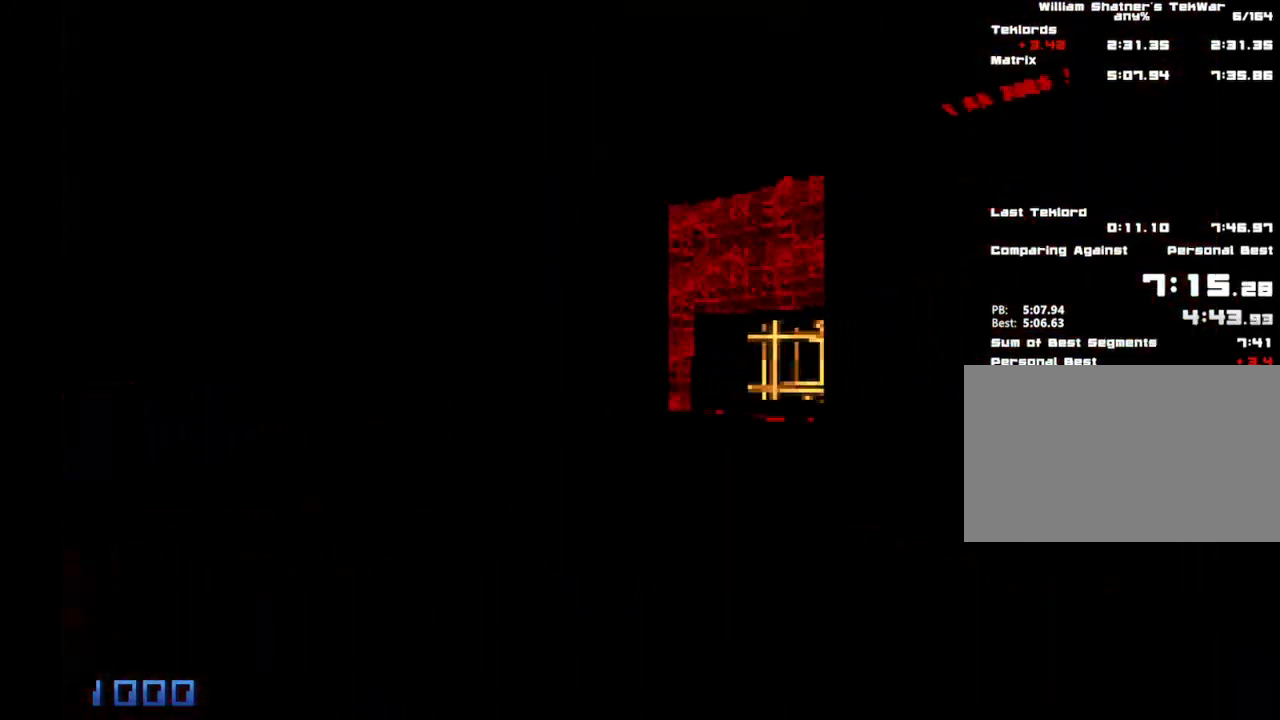
{"keys": ["w"], "mouse": [], "events": [[233, "d", "up"], [317, "shift", "up"]]}
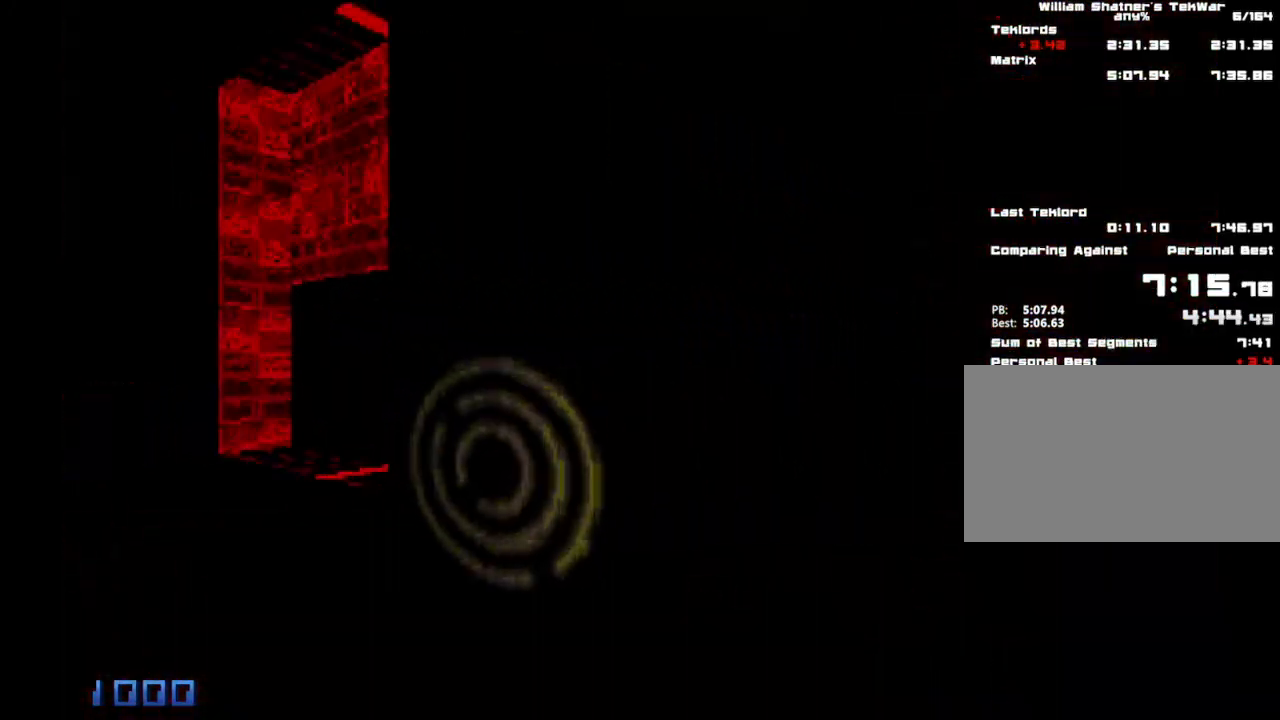
{"keys": ["e"], "mouse": [], "events": [[100, "w", "up"], [150, "shift", "down"], [200, "ctrl", "down"], [200, "shift", "up"], [250, "ctrl", "up"], [333, "ctrl", "down"], [383, "ctrl", "up"], [483, "e", "down"]]}
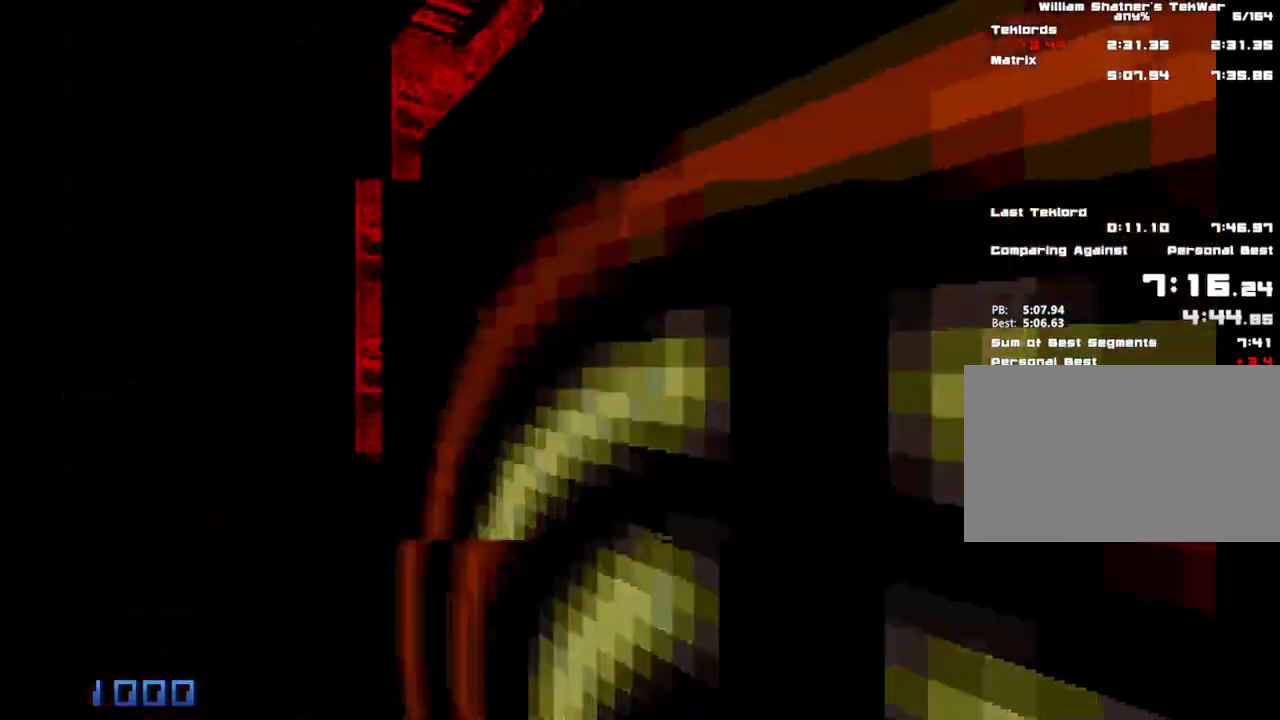
{"keys": ["a", "shift", "w"], "mouse": [], "events": [[67, "e", "up"], [117, "w", "down"], [200, "shift", "down"], [300, "a", "down"]]}
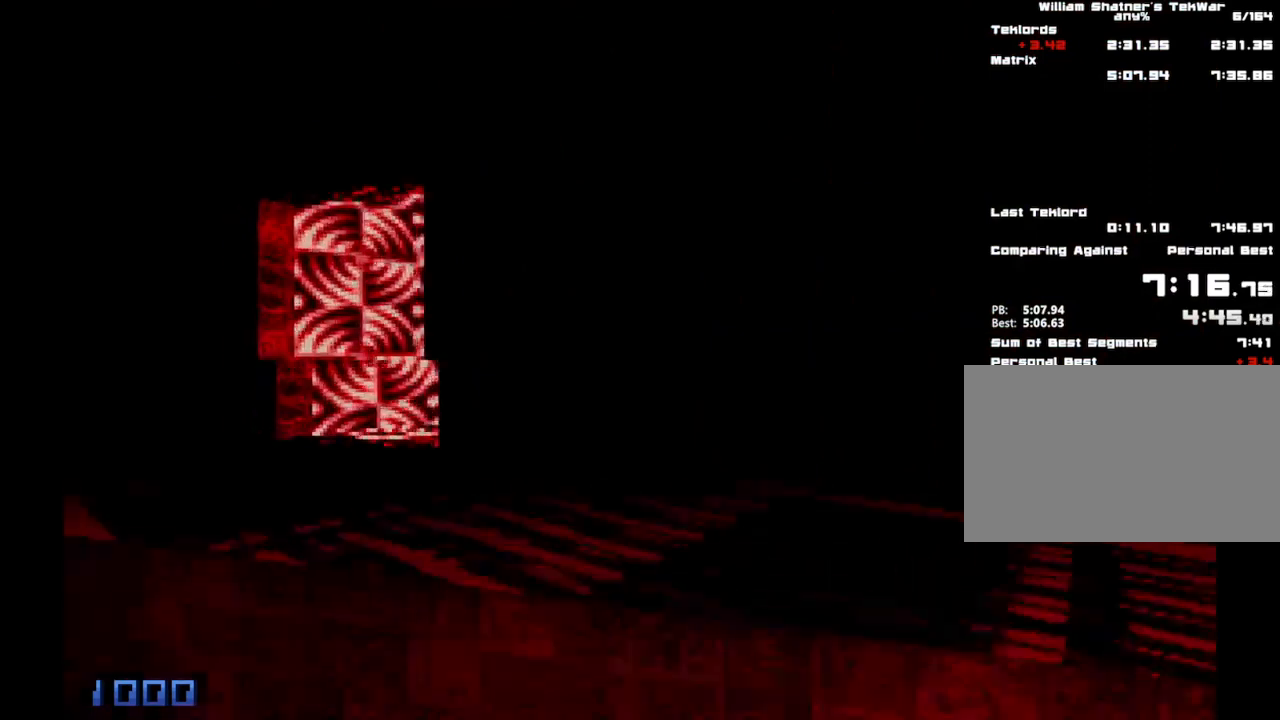
{"keys": ["a", "shift", "w"], "mouse": [], "events": []}
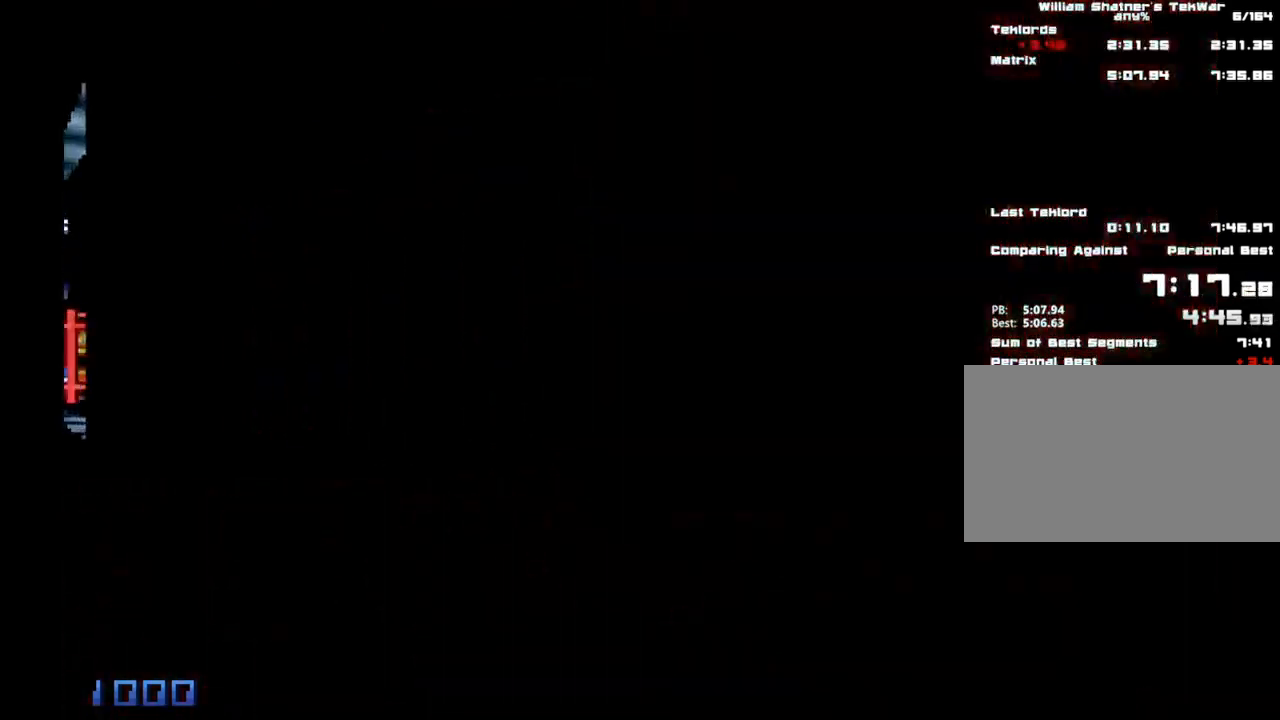
{"keys": ["d", "shift", "w"], "mouse": [], "events": [[250, "d", "down"], [300, "a", "up"]]}
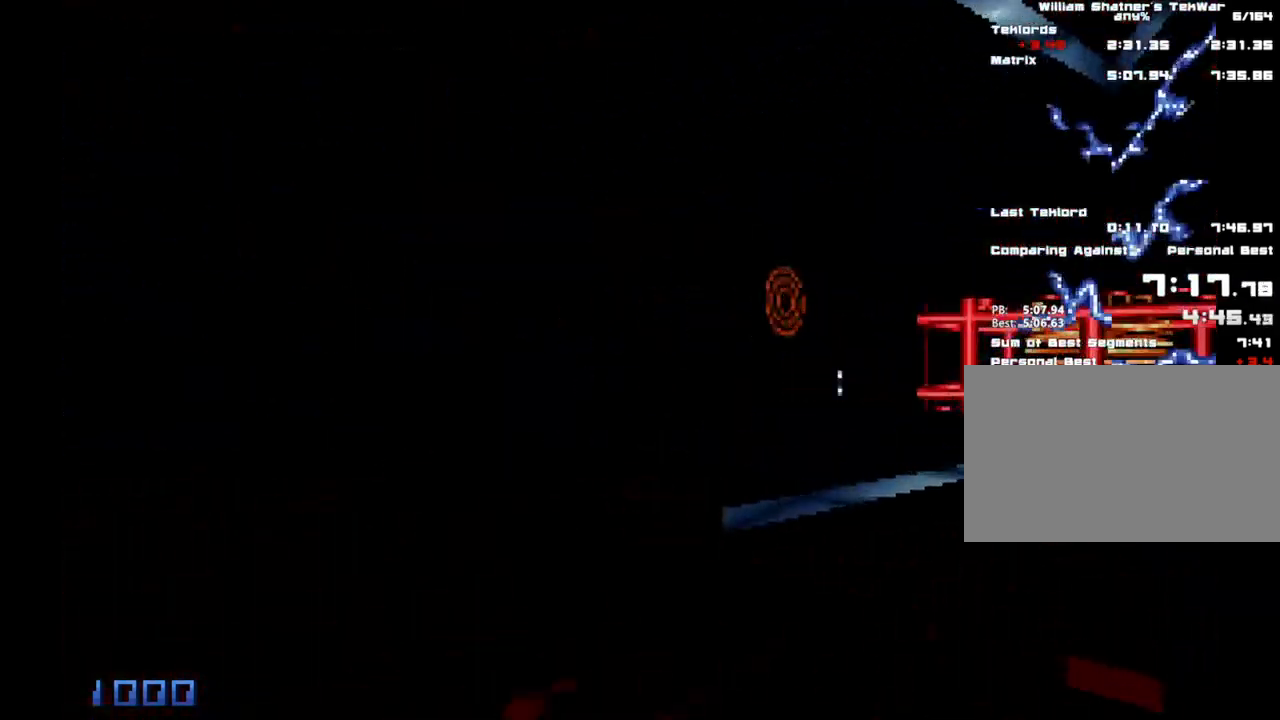
{"keys": ["shift", "w"], "mouse": [], "events": [[117, "space", "down"], [250, "space", "up"], [400, "d", "up"], [450, "a", "down"], [483, "a", "up"]]}
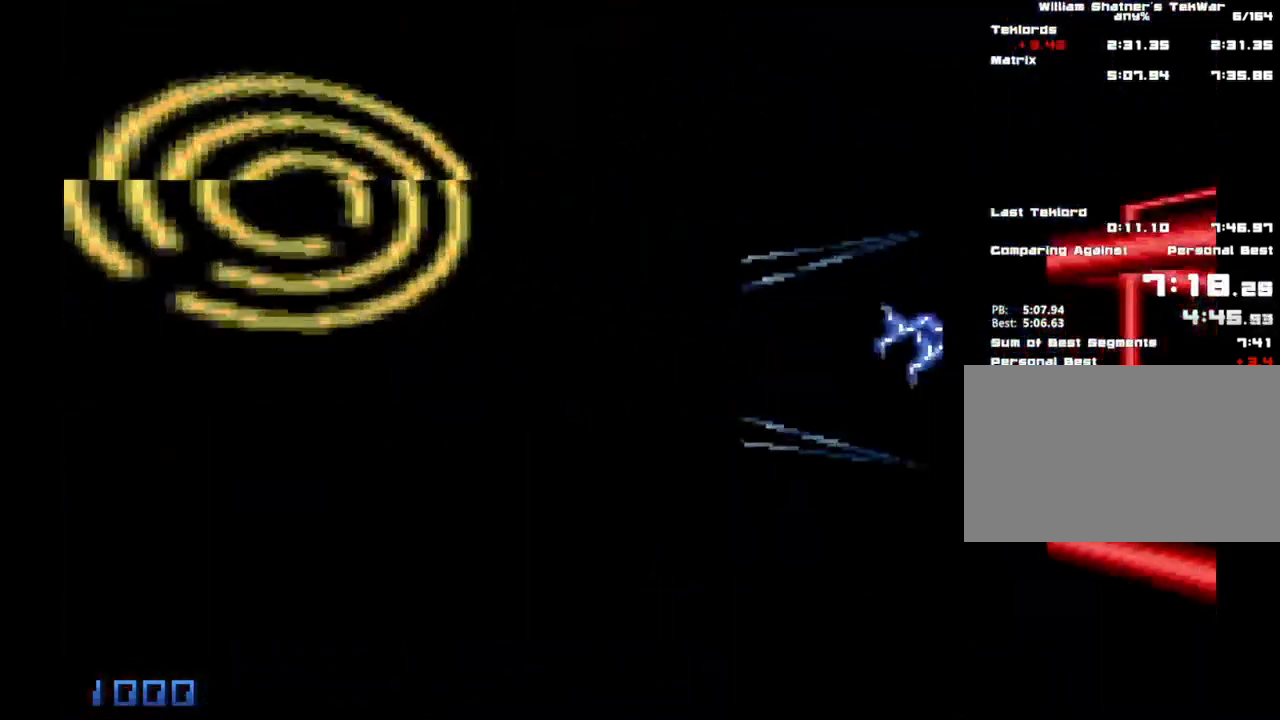
{"keys": ["a", "shift", "w"], "mouse": [], "events": [[367, "a", "down"]]}
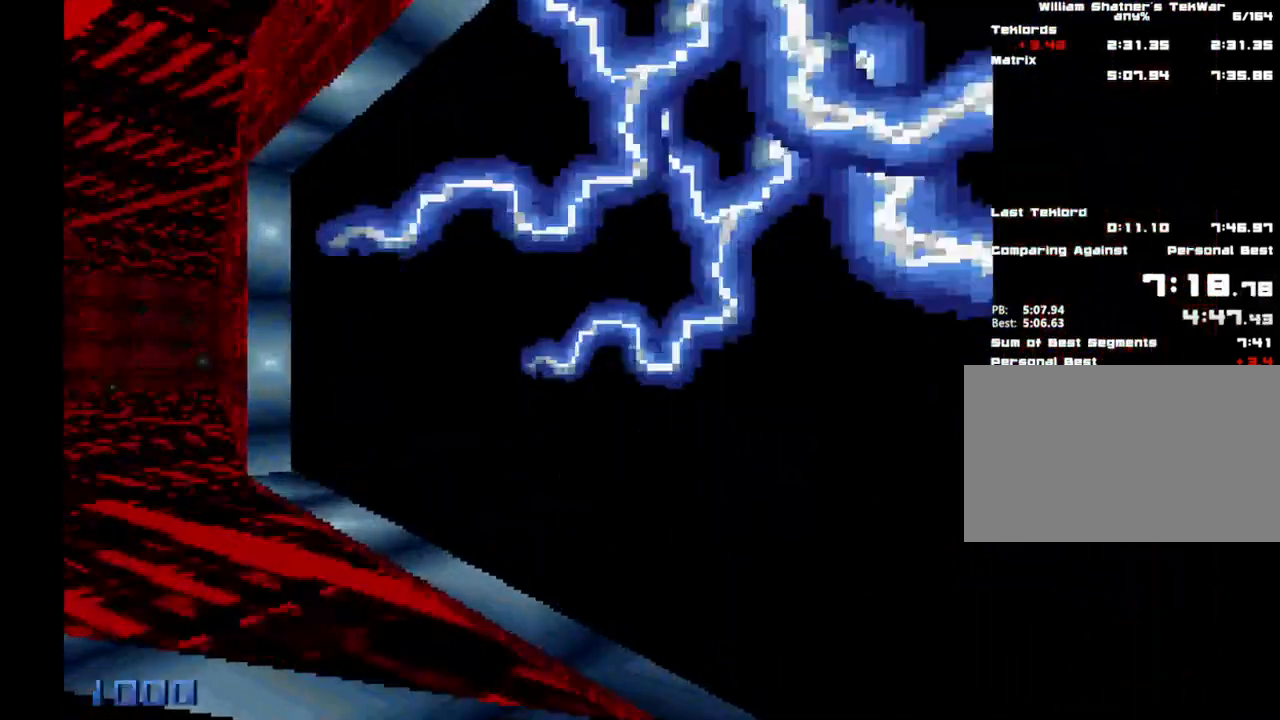
{"keys": ["a", "shift", "w"], "mouse": [], "events": []}
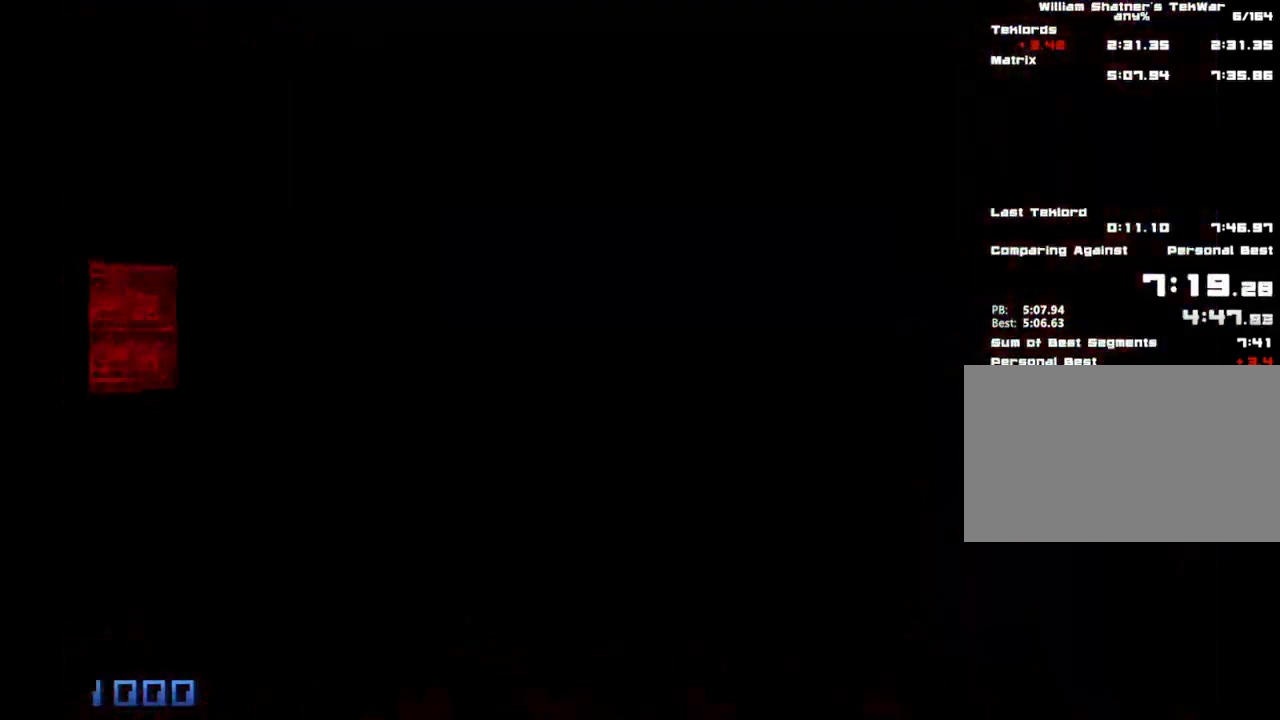
{"keys": ["a", "shift", "w"], "mouse": [], "events": [[67, "a", "up"], [217, "tab", "down"], [250, "tab", "up"], [400, "a", "down"]]}
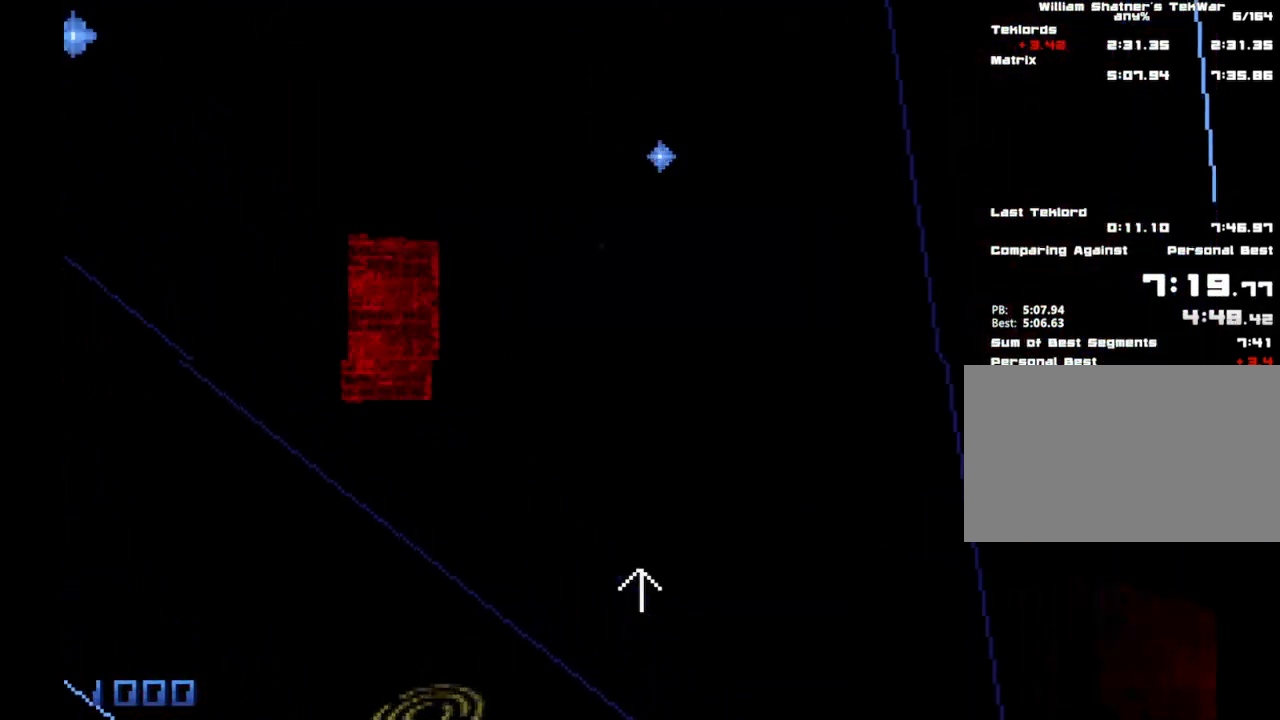
{"keys": ["a", "shift", "w"], "mouse": [], "events": []}
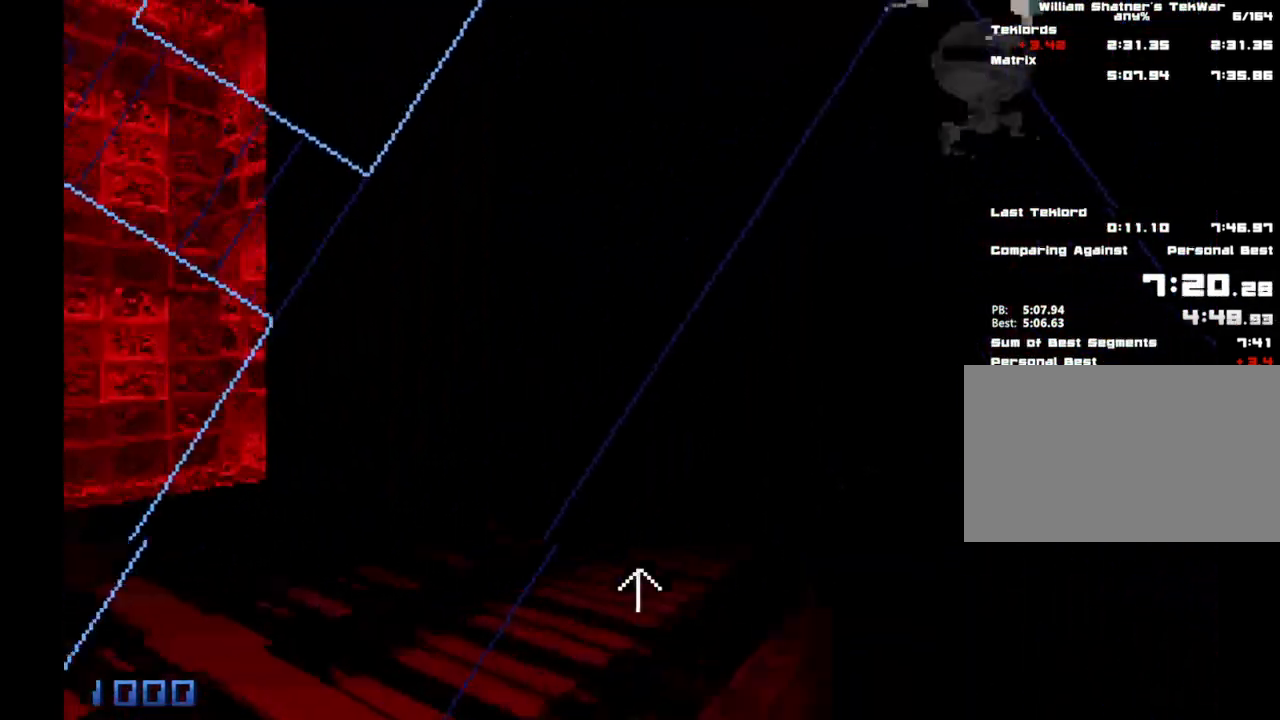
{"keys": ["a", "ctrl", "s", "shift"], "mouse": [], "events": [[233, "ctrl", "down"], [233, "w", "up"], [383, "s", "down"]]}
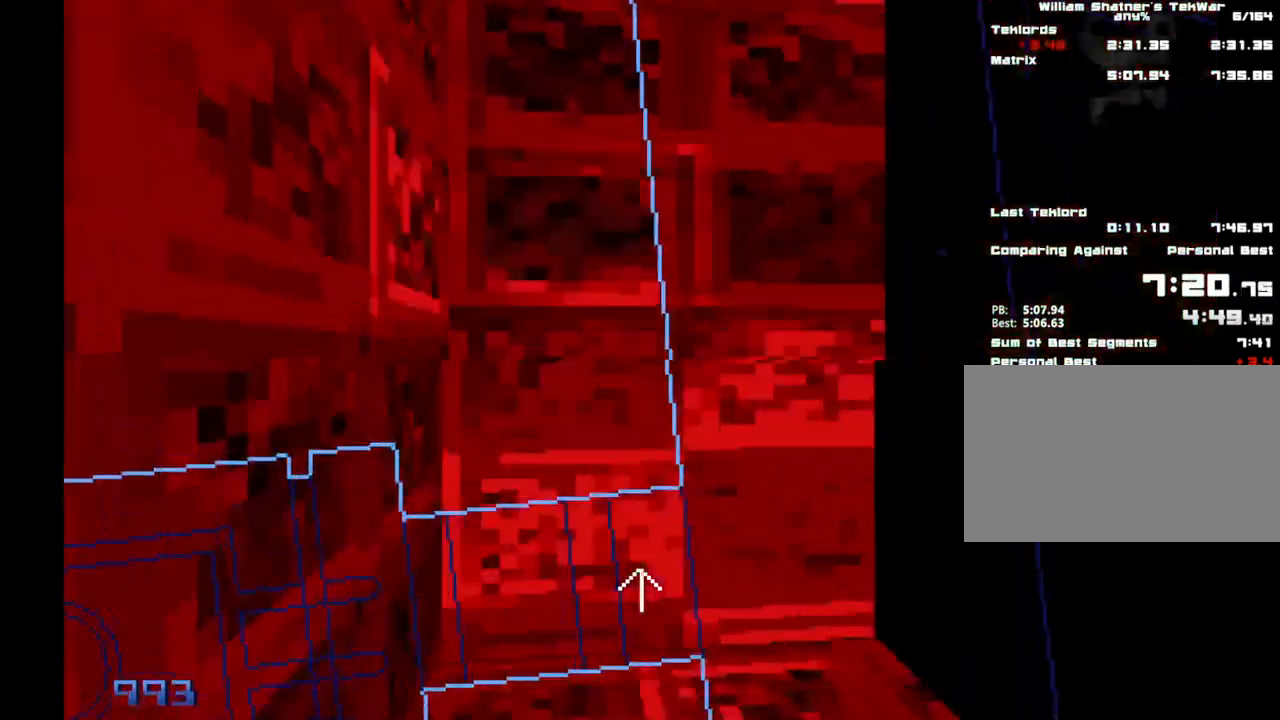
{"keys": ["a", "ctrl", "s", "shift"], "mouse": [], "events": []}